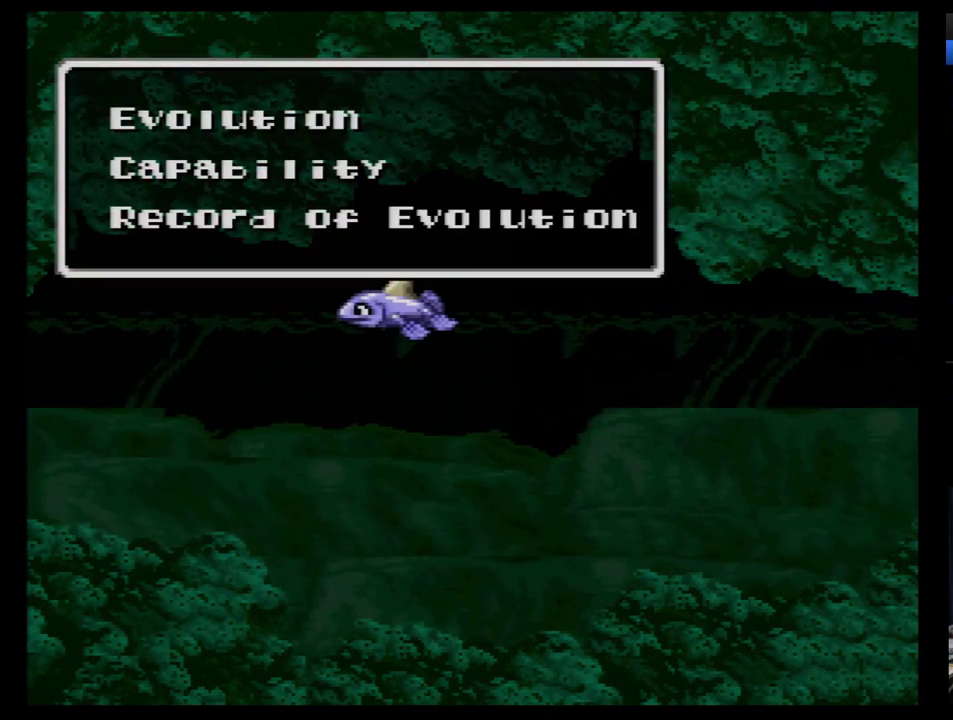
Gameplay with a controller (Nintendo layout); each line is a JSON object with the inputs held at the frame after it. "events" lists button and stick changes between this image and that frame as [ms after this image, input, new state], when the widget could be followed in between. Not read: L3 R3.
{"buttons": [], "events": [[86, "B", "down"], [138, "B", "up"]]}
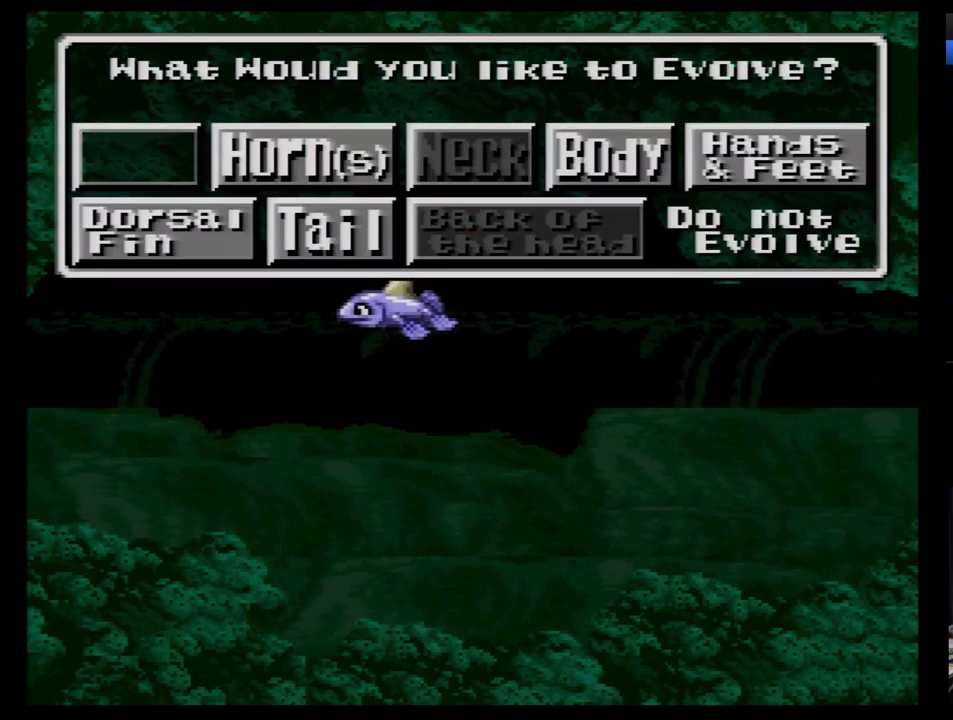
{"buttons": [], "events": []}
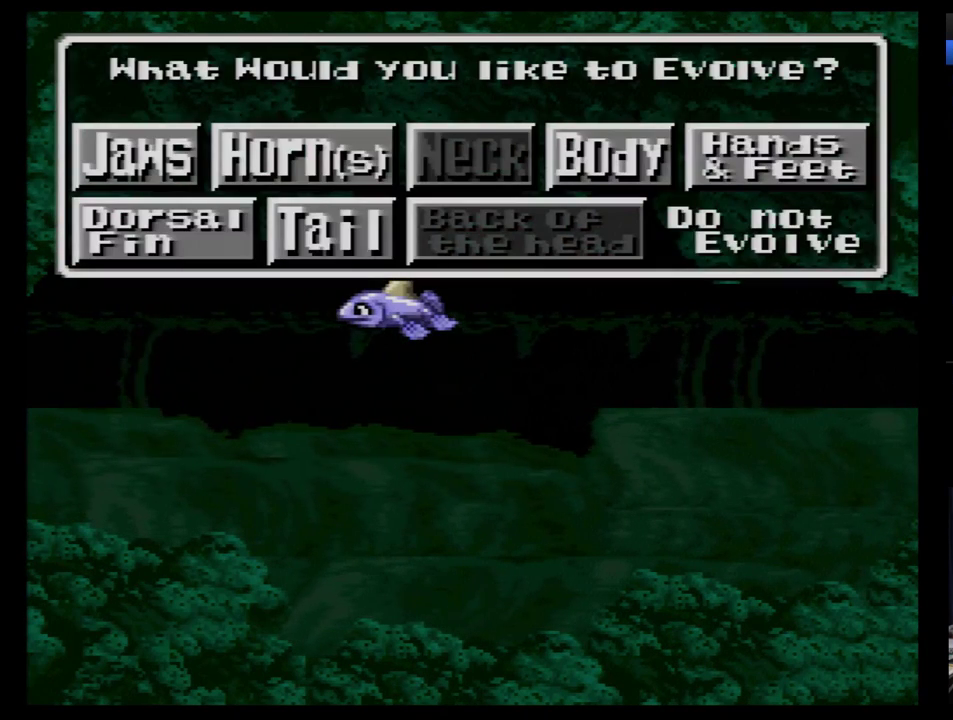
{"buttons": [], "events": []}
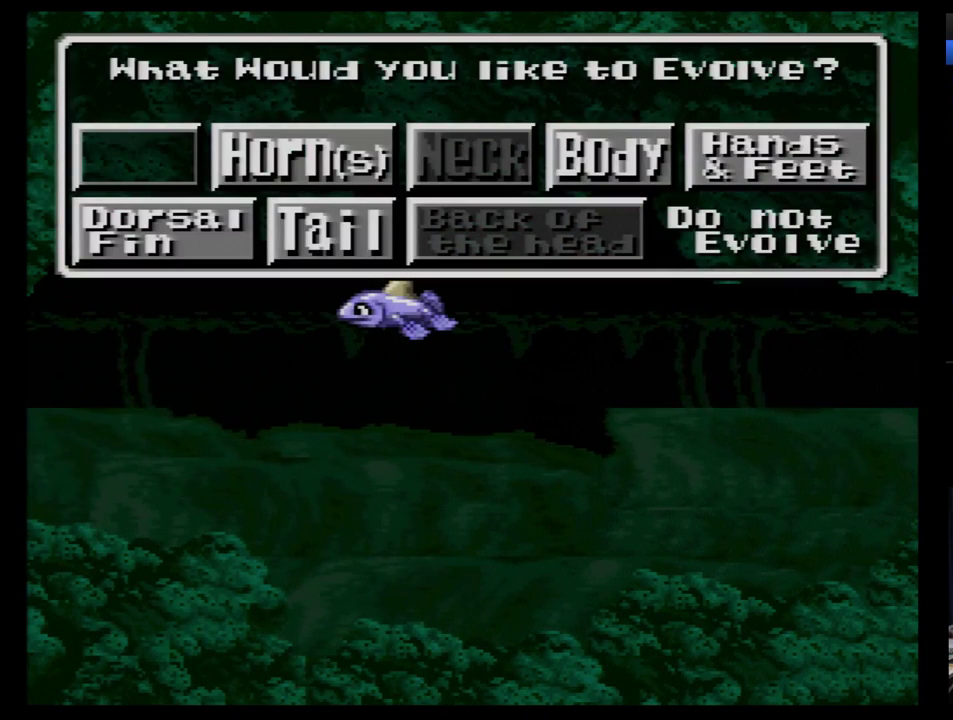
{"buttons": ["DPAD_RIGHT"], "events": [[259, "DPAD_DOWN", "down"], [345, "DPAD_DOWN", "up"], [466, "DPAD_RIGHT", "down"]]}
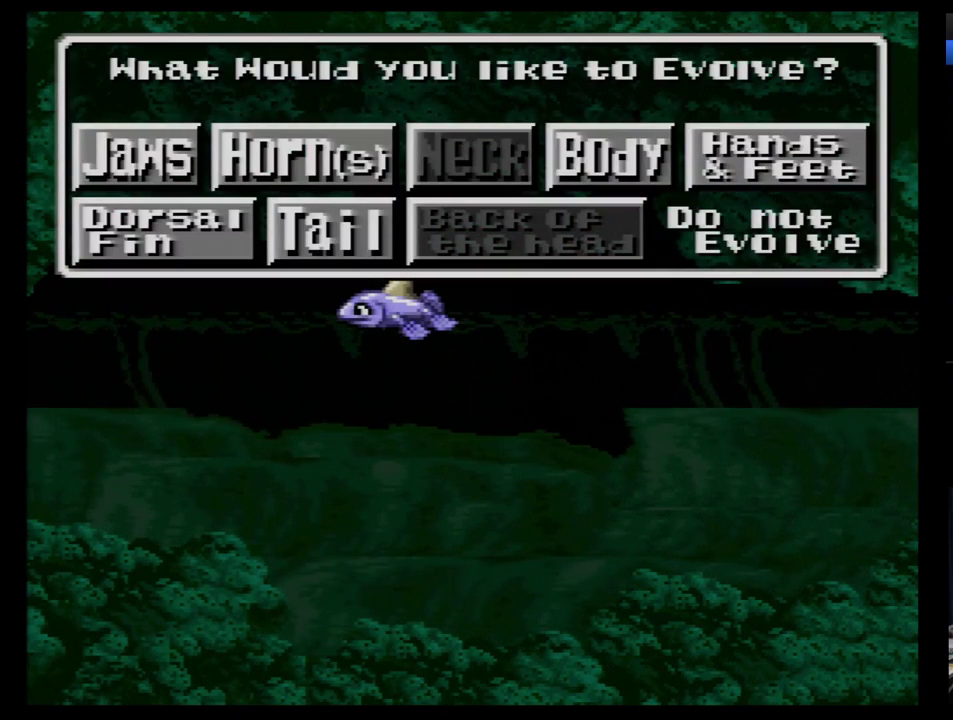
{"buttons": ["B"], "events": [[69, "DPAD_RIGHT", "up"], [500, "B", "down"]]}
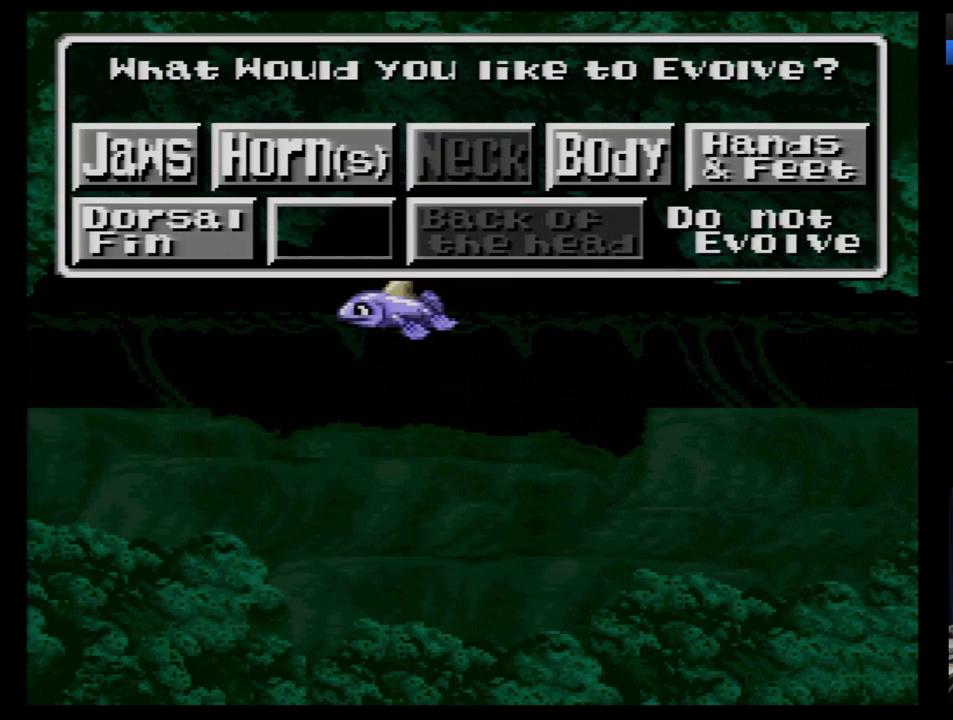
{"buttons": [], "events": [[52, "B", "up"]]}